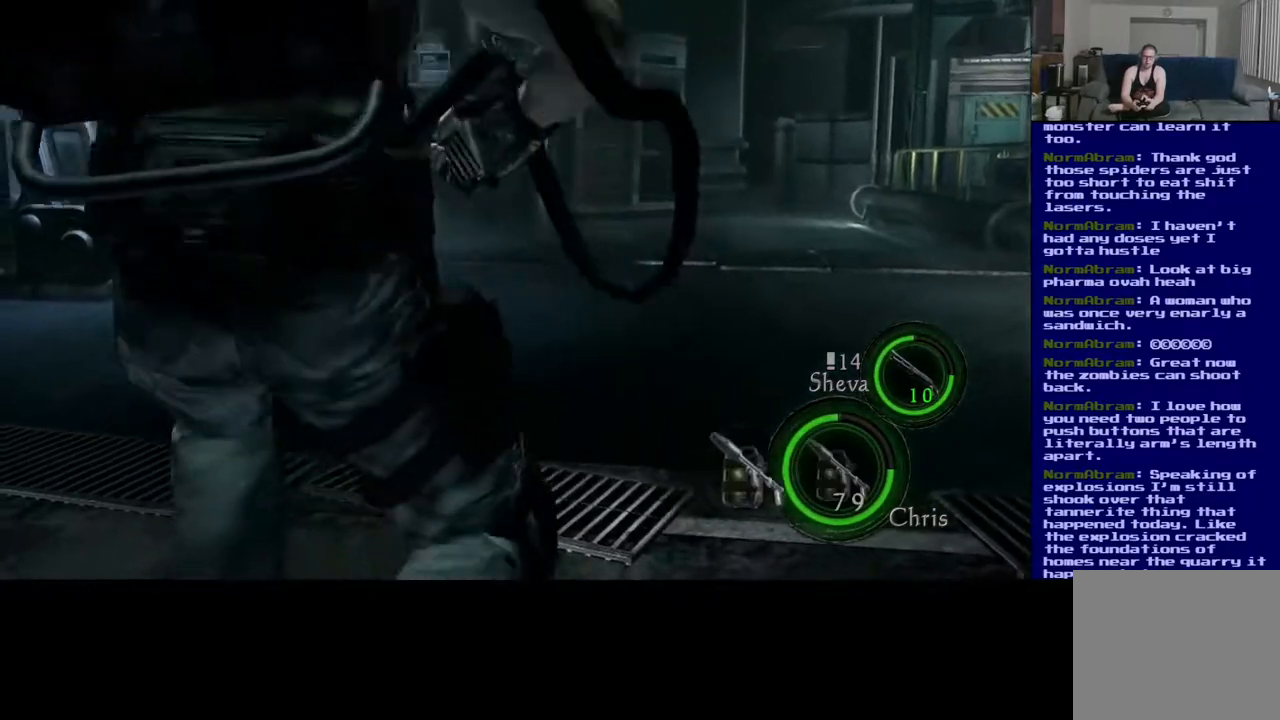
Gameplay with a controller (Xbox layout); each line is a JSON object with the inputs held at the frame after it (dt_ms = milliseconds from this image to that frame). "events" lists button and stick changes between this image and that frame as [ms after this image, input, new state], when the widget could be followed in between. Not read: L2 R2.
{"dt_ms": 500, "buttons": [], "left_stick": "down-right", "right_stick": "right", "events": [[267, "left_stick", "right"], [317, "left_stick", "down-right"]]}
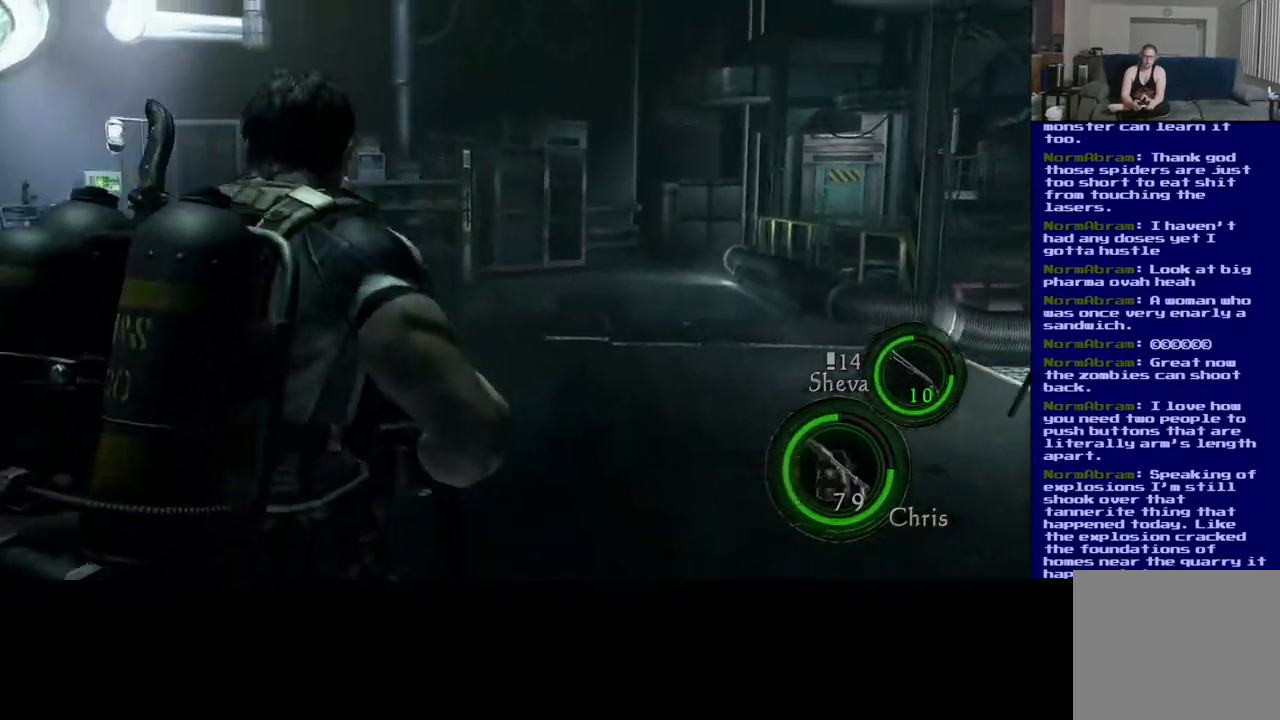
{"dt_ms": 500, "buttons": [], "left_stick": "up-right", "right_stick": "right", "events": [[300, "left_stick", "right"], [500, "left_stick", "up-right"]]}
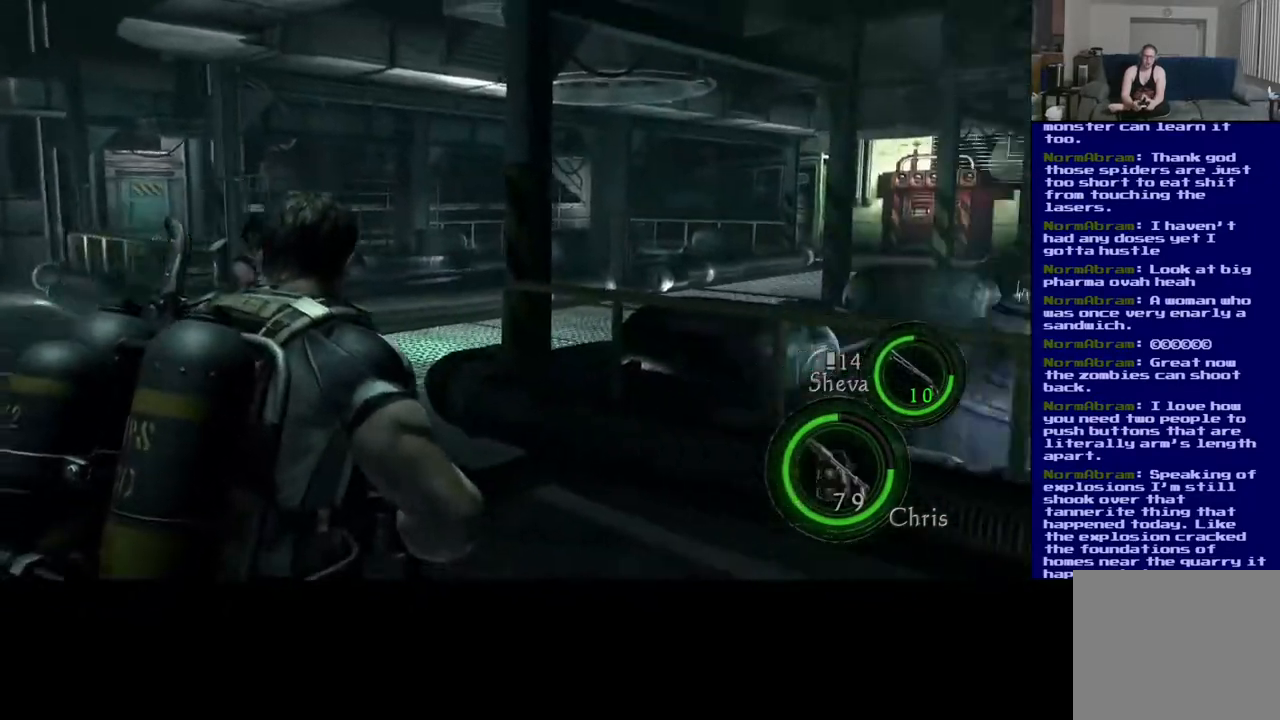
{"dt_ms": 500, "buttons": [], "left_stick": "up-right", "right_stick": "right", "events": []}
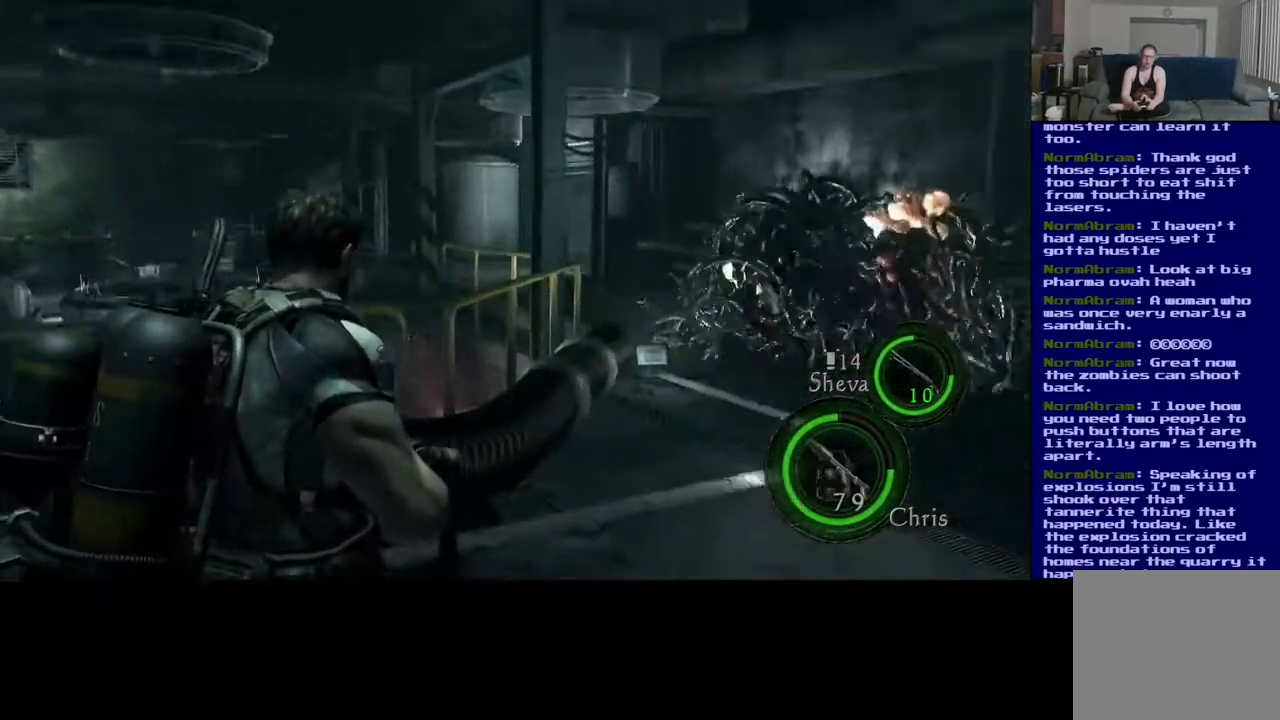
{"dt_ms": 1000, "buttons": [], "left_stick": "center", "right_stick": "down-left", "events": [[100, "right_stick", "center"], [483, "left_stick", "center"], [633, "right_stick", "up-right"], [967, "right_stick", "down-left"]]}
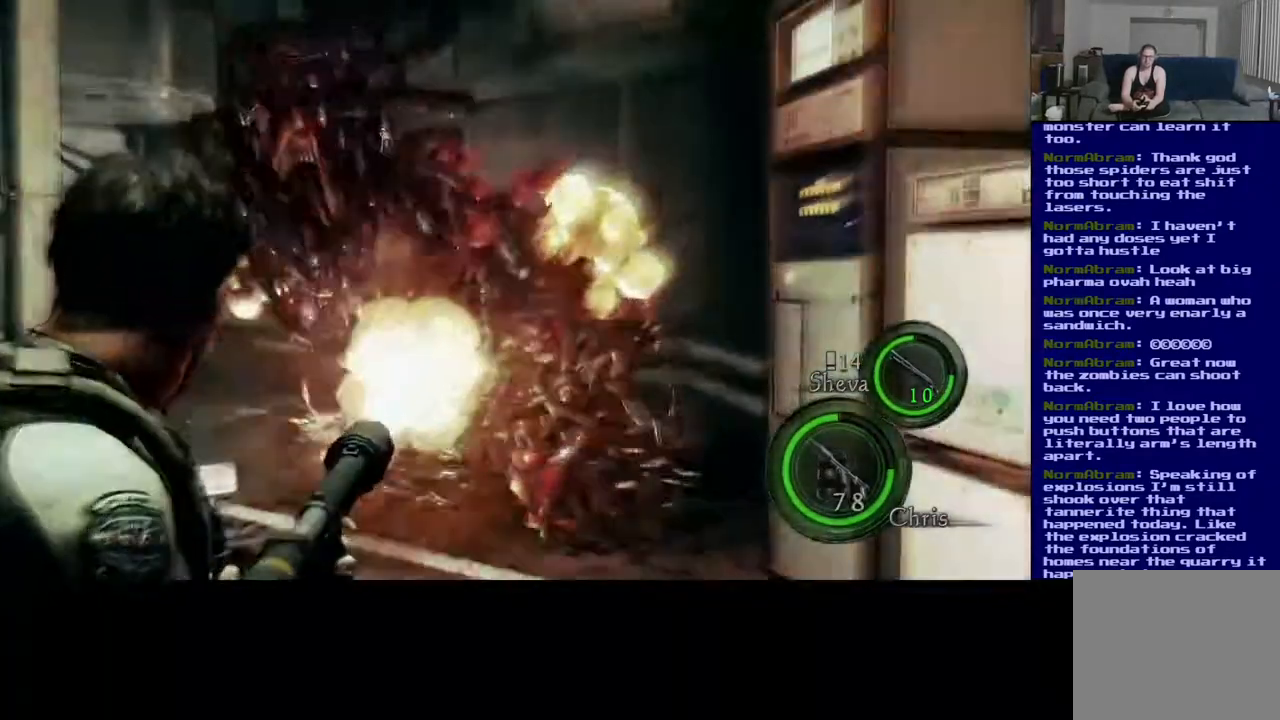
{"dt_ms": 500, "buttons": [], "left_stick": "center", "right_stick": "right", "events": [[317, "right_stick", "right"]]}
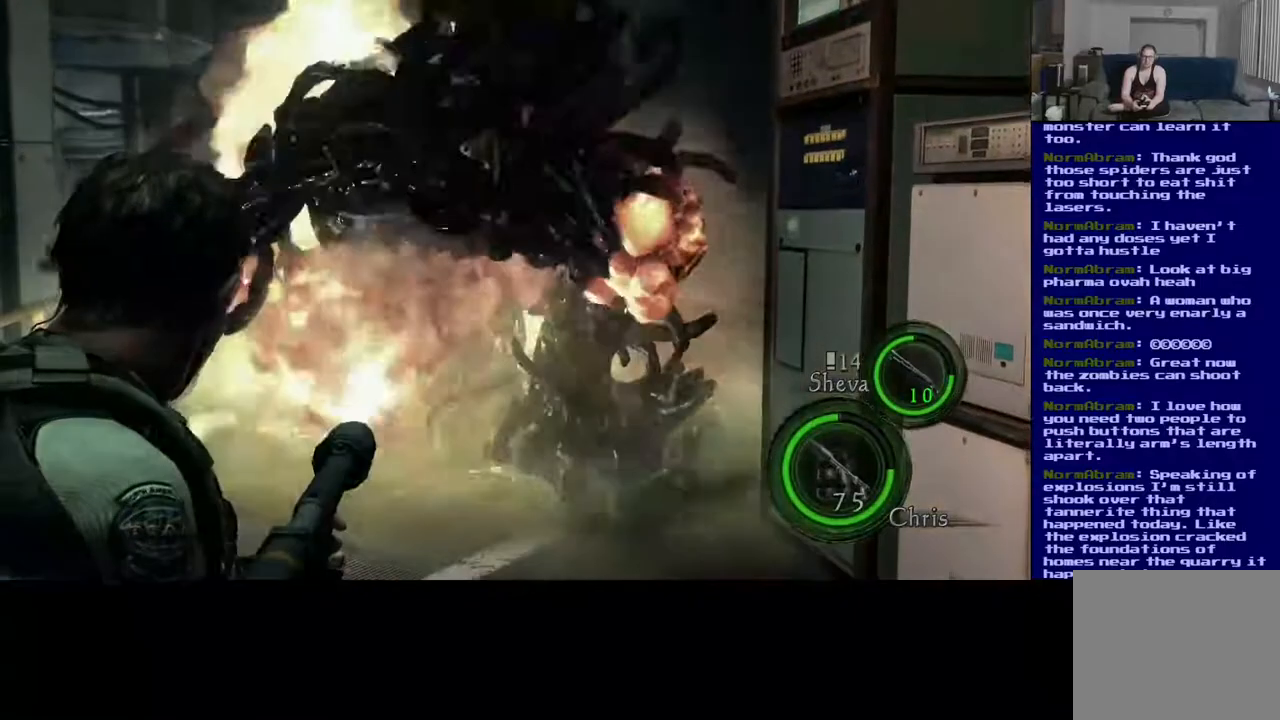
{"dt_ms": 500, "buttons": [], "left_stick": "center", "right_stick": "down-right", "events": [[33, "right_stick", "left"], [183, "right_stick", "up"], [283, "right_stick", "right"], [450, "right_stick", "down-right"]]}
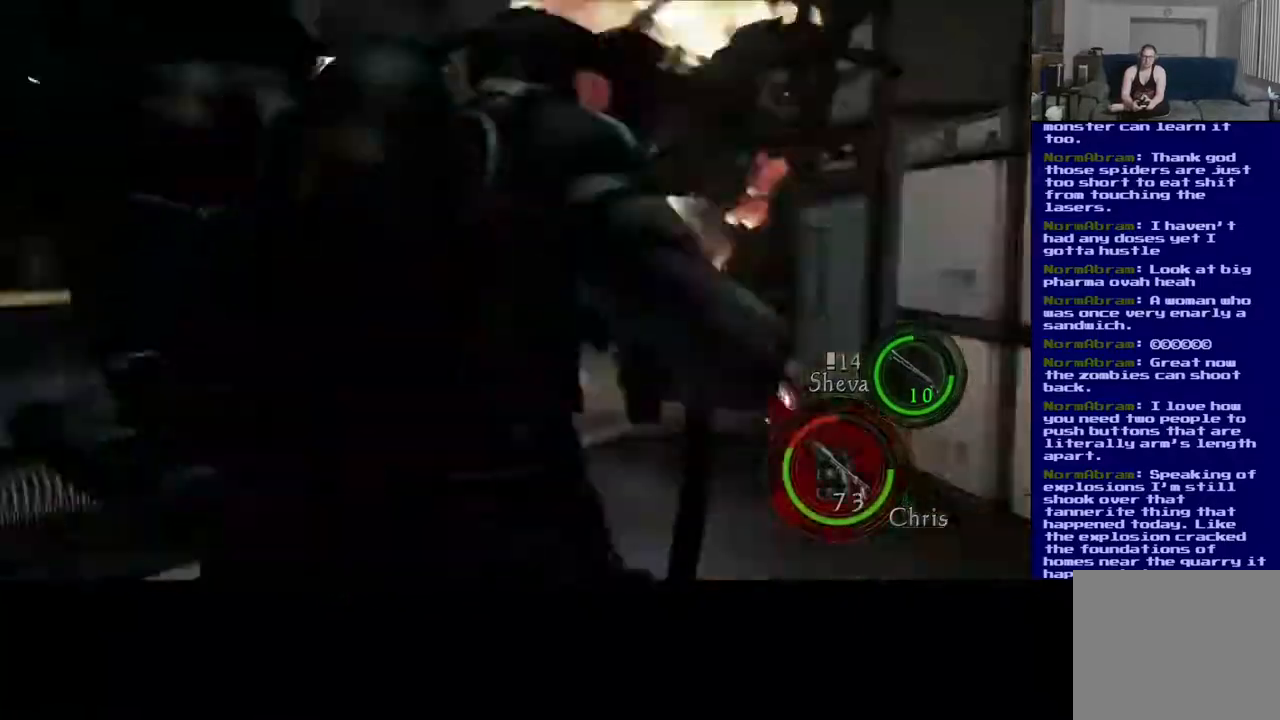
{"dt_ms": 500, "buttons": [], "left_stick": "center", "right_stick": "center", "events": [[67, "right_stick", "down-left"], [150, "right_stick", "left"], [417, "right_stick", "center"]]}
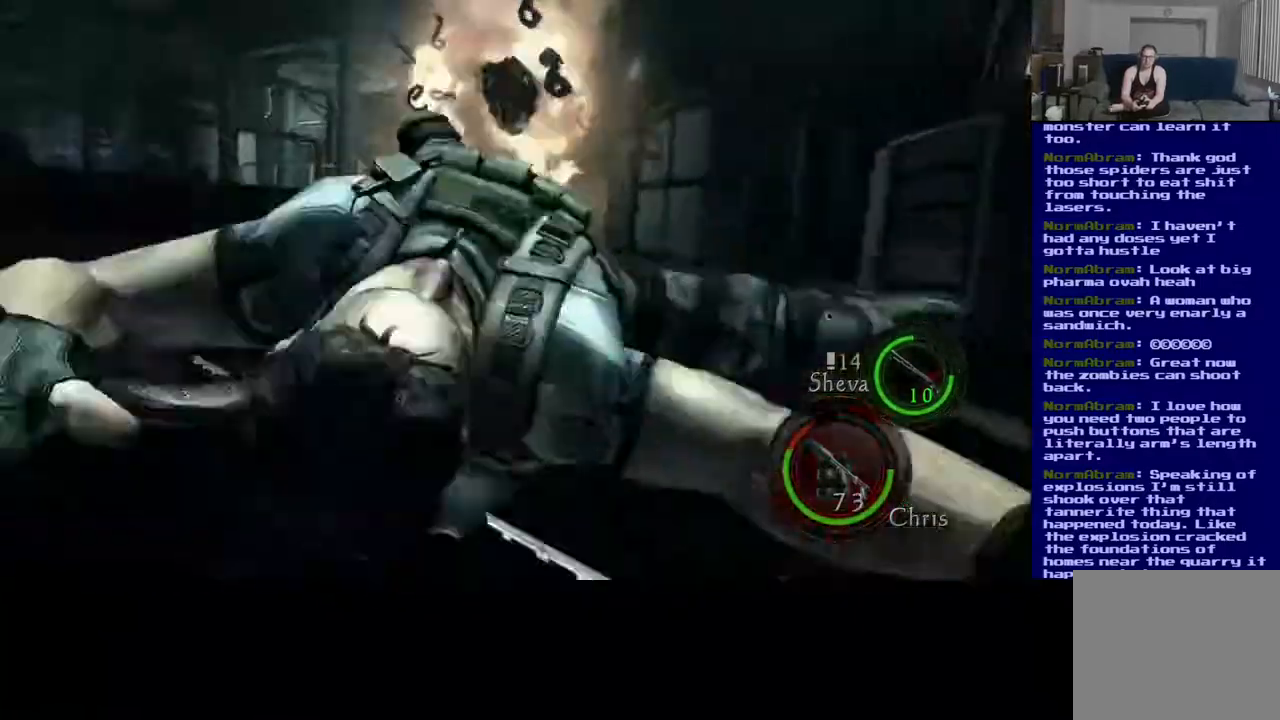
{"dt_ms": 500, "buttons": [], "left_stick": "center", "right_stick": "center"}
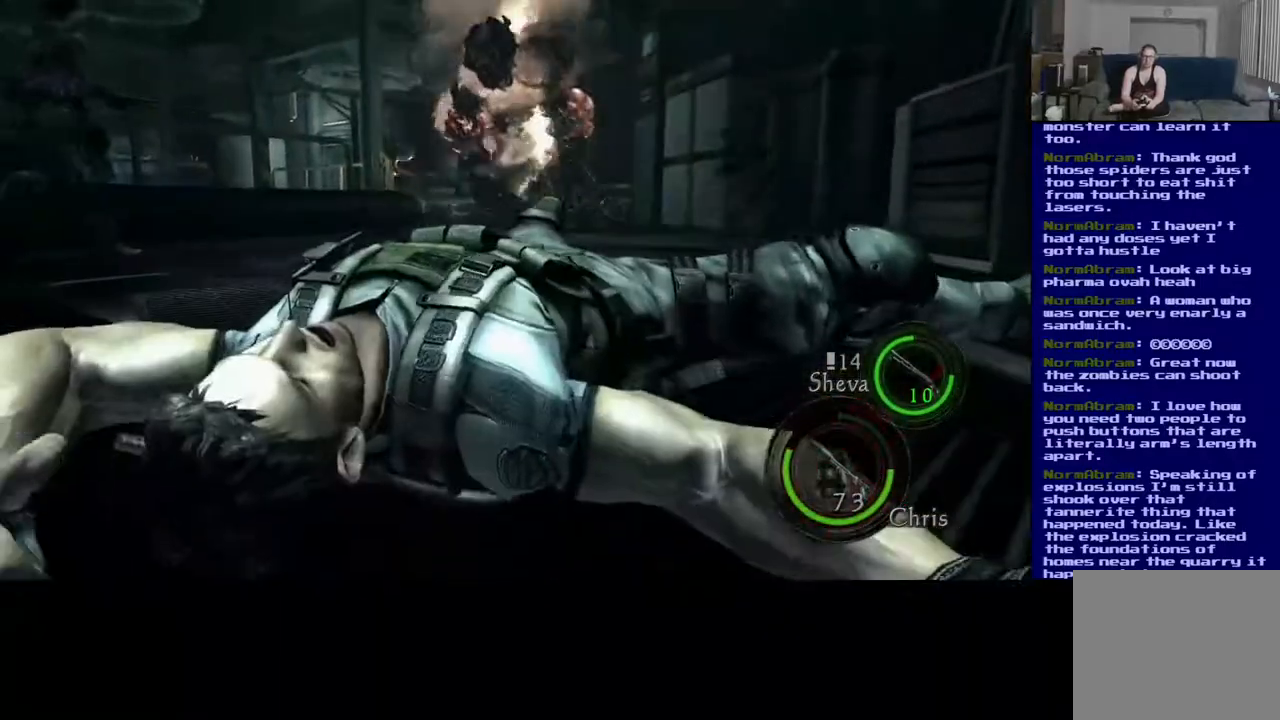
{"dt_ms": 500, "buttons": [], "left_stick": "up-right", "right_stick": "center", "events": [[150, "left_stick", "up-right"], [167, "A", "down"], [317, "A", "up"]]}
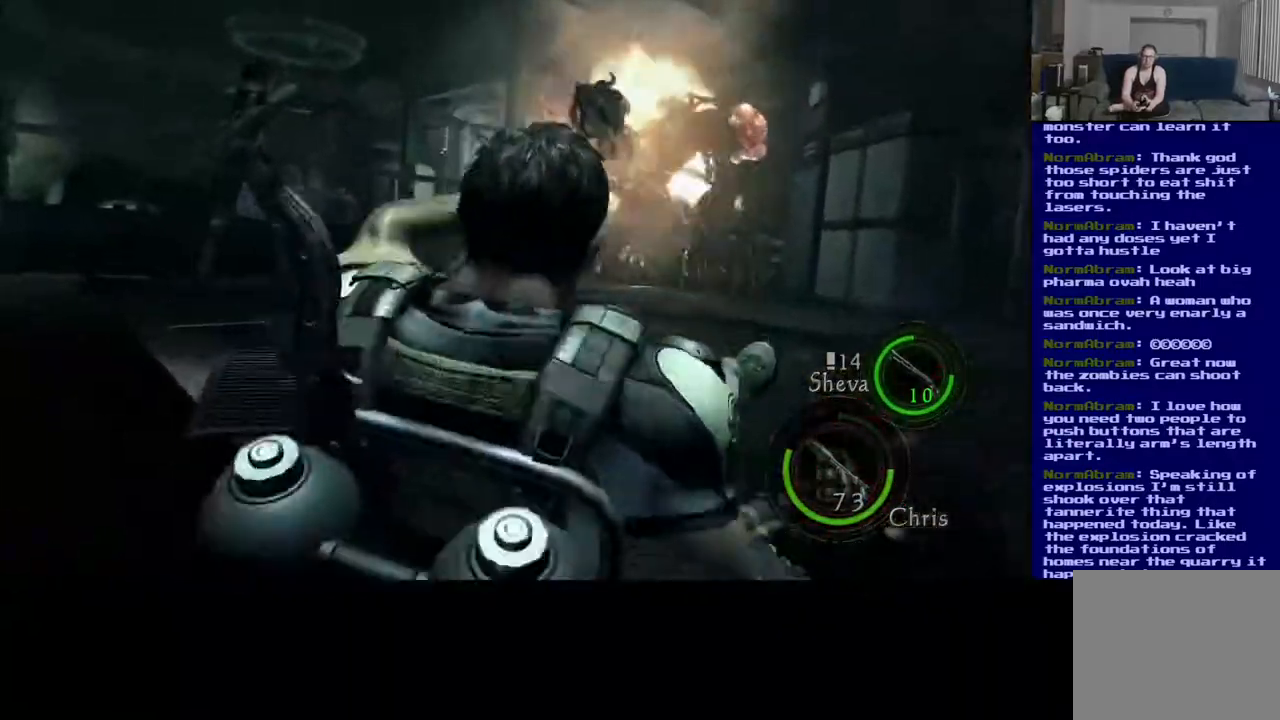
{"dt_ms": 500, "buttons": [], "left_stick": "up-right", "right_stick": "center", "events": []}
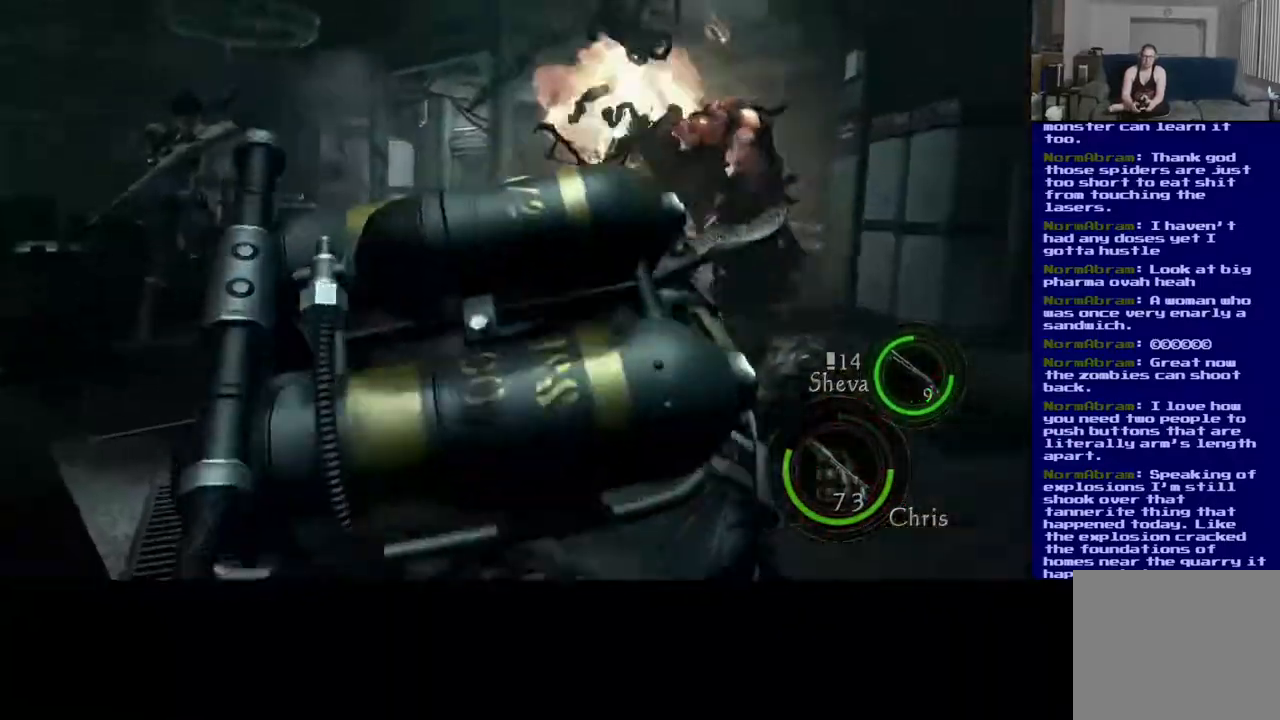
{"dt_ms": 500, "buttons": [], "left_stick": "up-right", "right_stick": "center", "events": []}
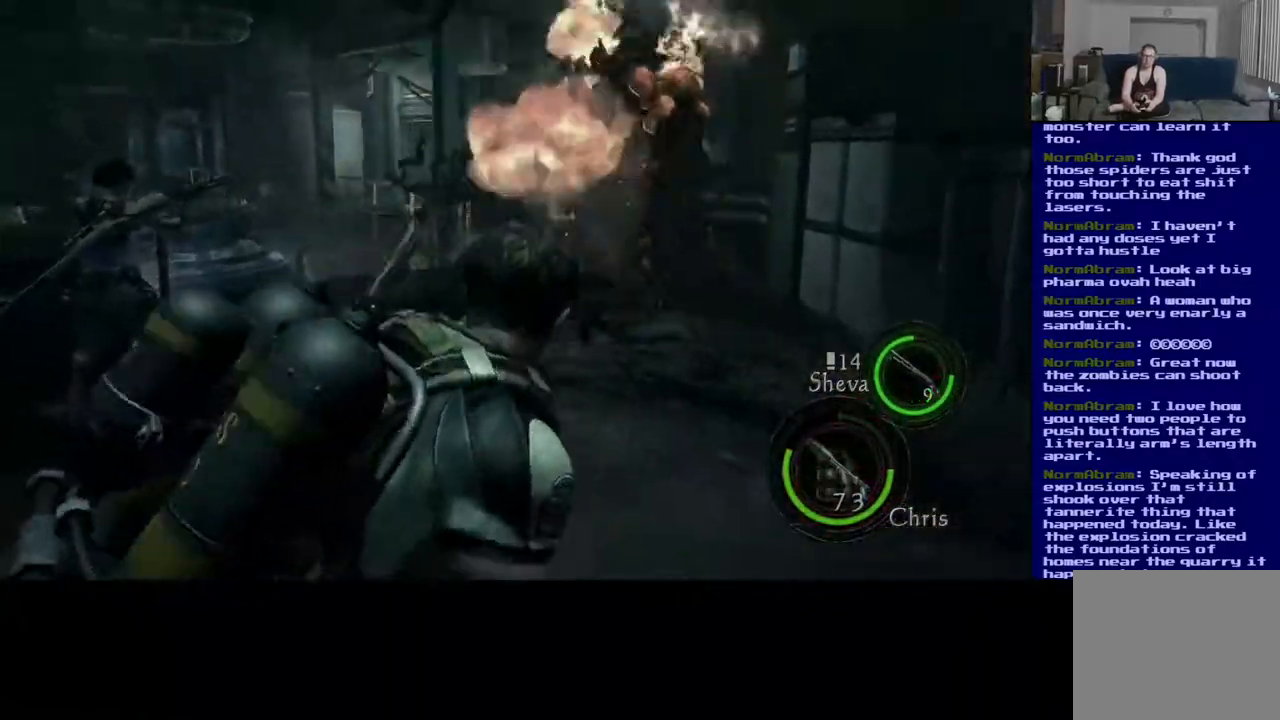
{"dt_ms": 500, "buttons": [], "left_stick": "up-right", "right_stick": "center", "events": []}
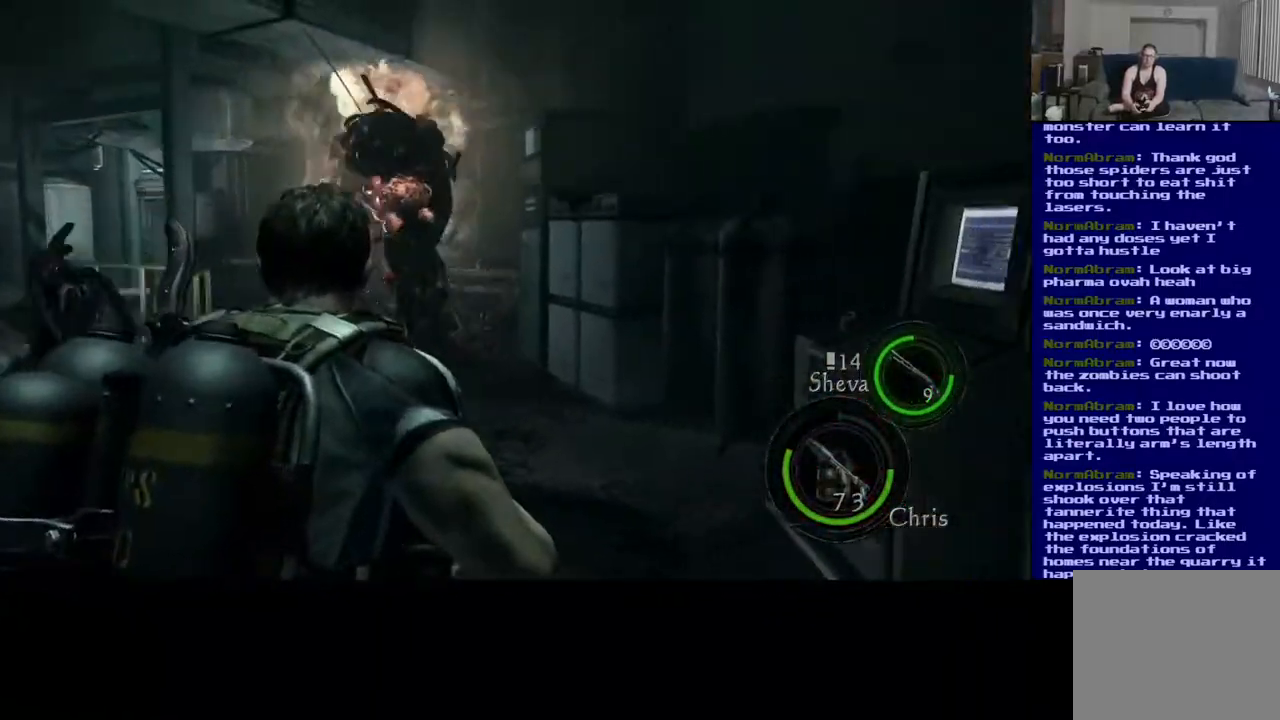
{"dt_ms": 500, "buttons": ["L3"], "left_stick": "up-right", "right_stick": "center", "events": [[17, "L3", "down"]]}
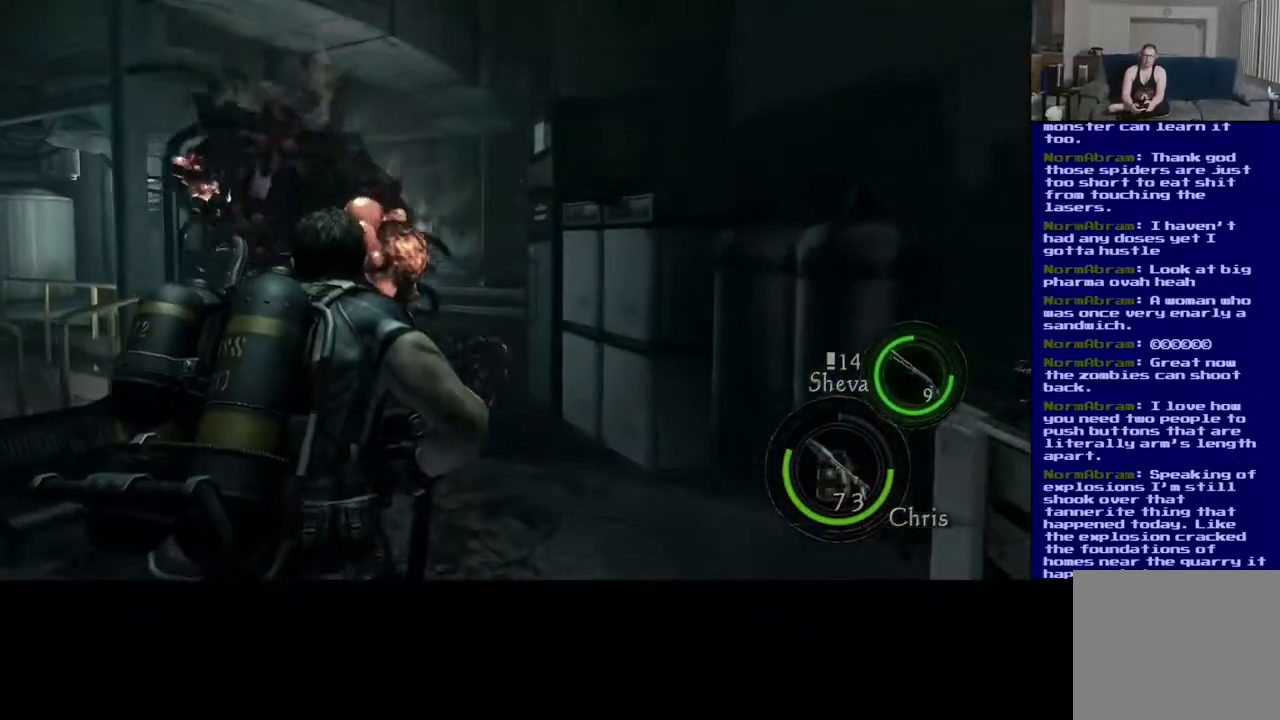
{"dt_ms": 500, "buttons": [], "left_stick": "center", "right_stick": "left", "events": [[33, "right_stick", "left"], [200, "L3", "up"], [250, "right_stick", "up-left"], [317, "left_stick", "center"], [400, "right_stick", "left"]]}
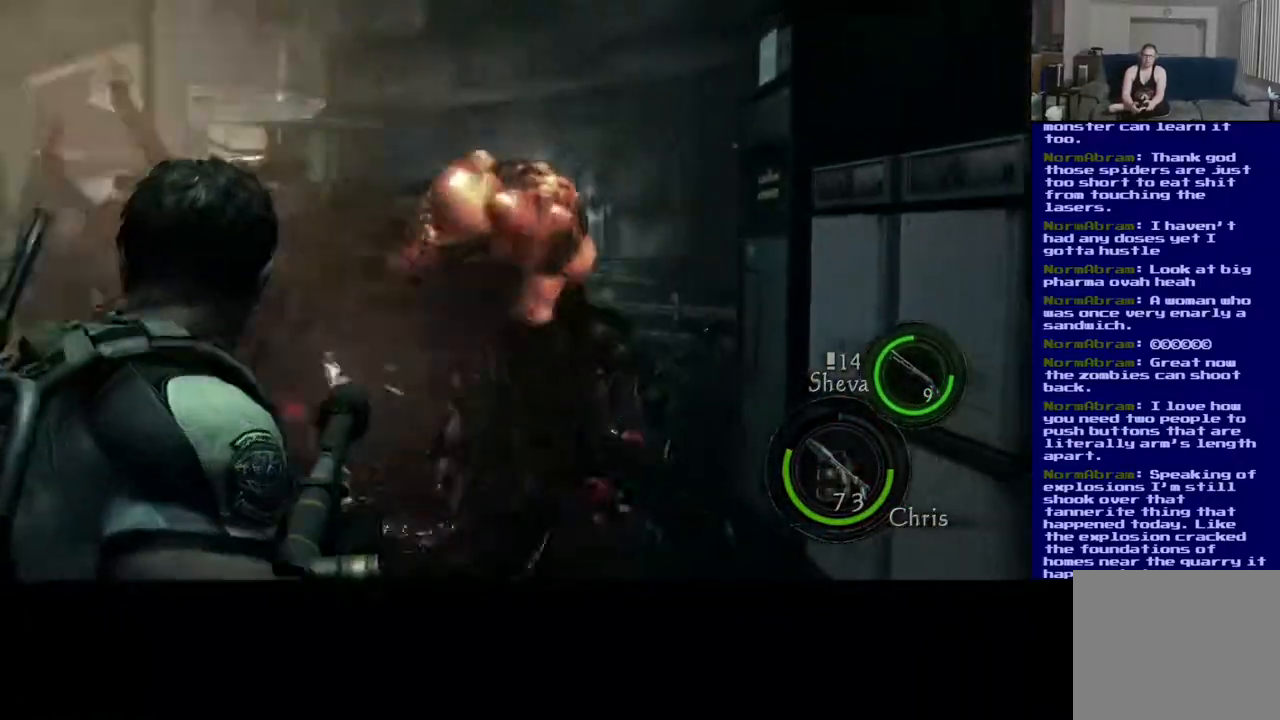
{"dt_ms": 500, "buttons": [], "left_stick": "center", "right_stick": "left", "events": []}
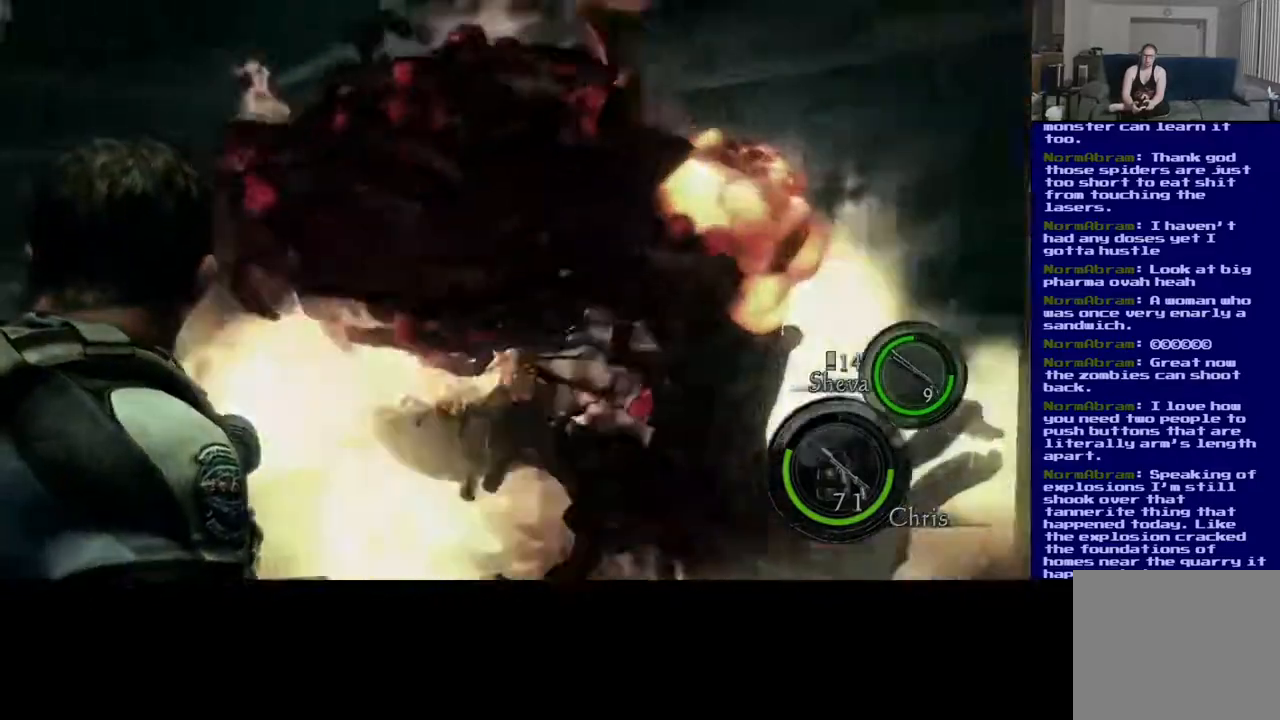
{"dt_ms": 500, "buttons": [], "left_stick": "center", "right_stick": "right", "events": [[67, "right_stick", "down"], [150, "right_stick", "right"]]}
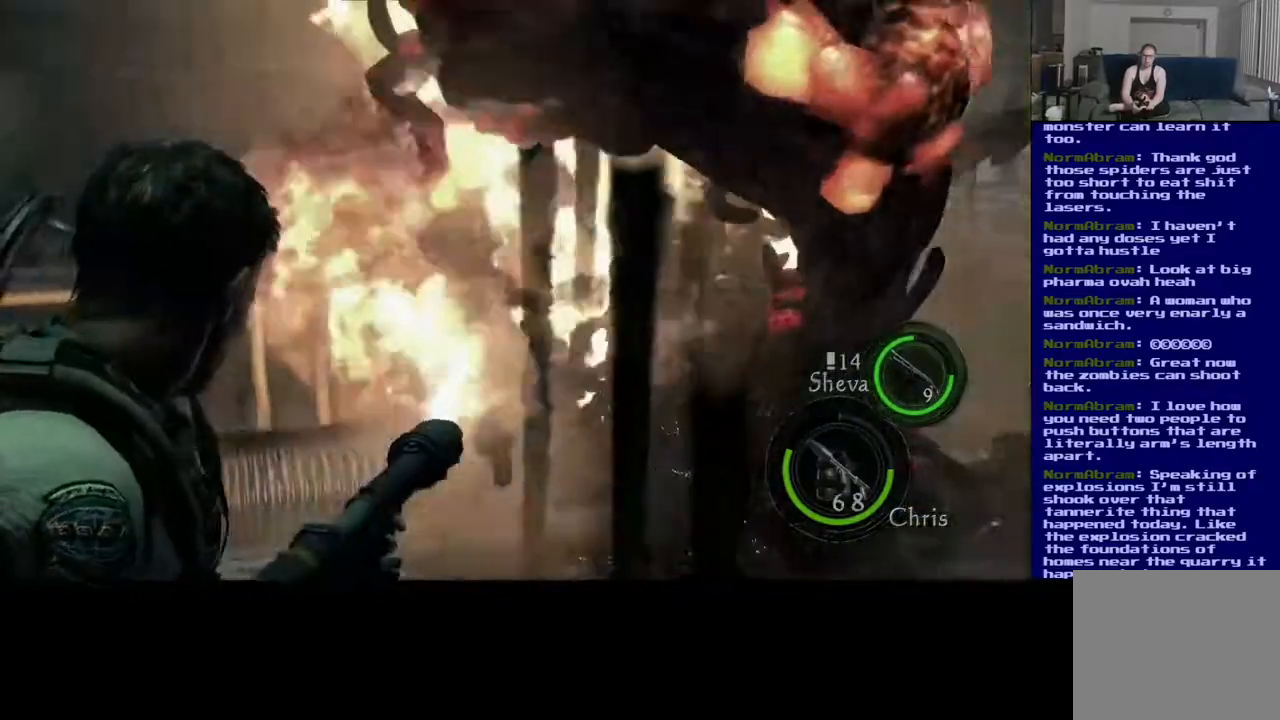
{"dt_ms": 500, "buttons": [], "left_stick": "center", "right_stick": "up-left", "events": [[167, "right_stick", "up"], [283, "right_stick", "up-left"]]}
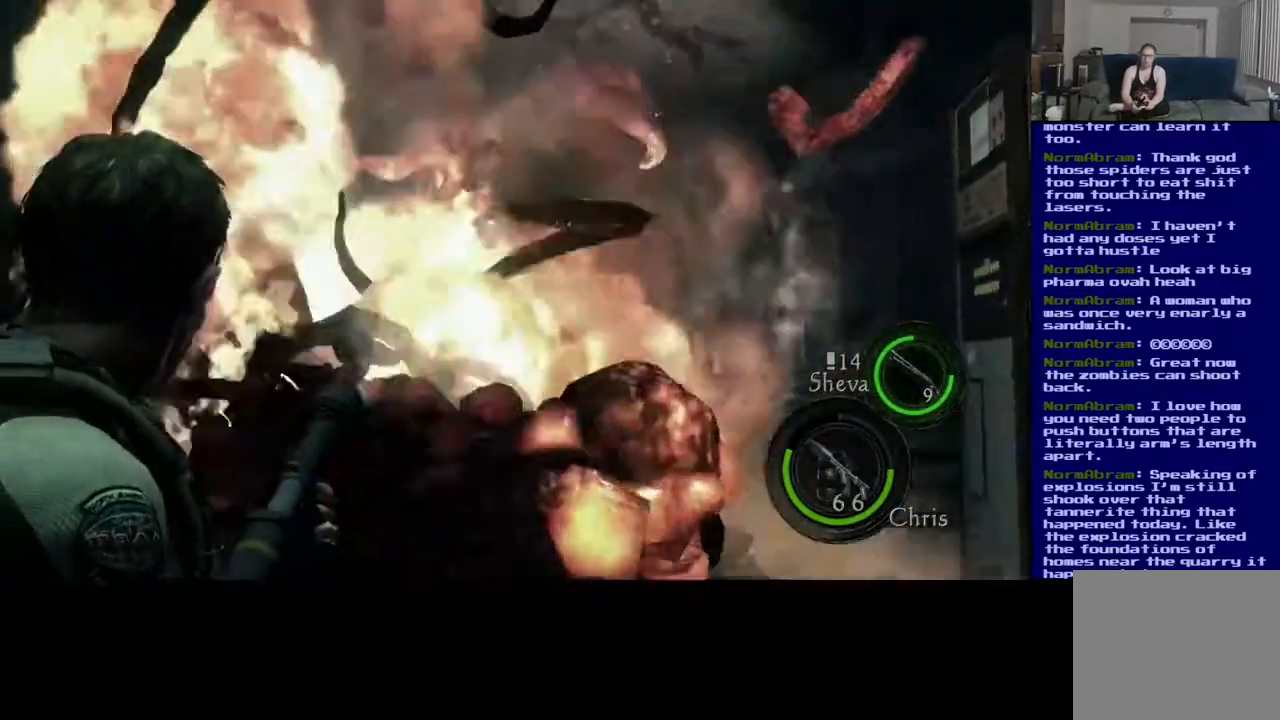
{"dt_ms": 500, "buttons": [], "left_stick": "center", "right_stick": "down-right", "events": [[33, "right_stick", "up-right"], [267, "right_stick", "down-right"]]}
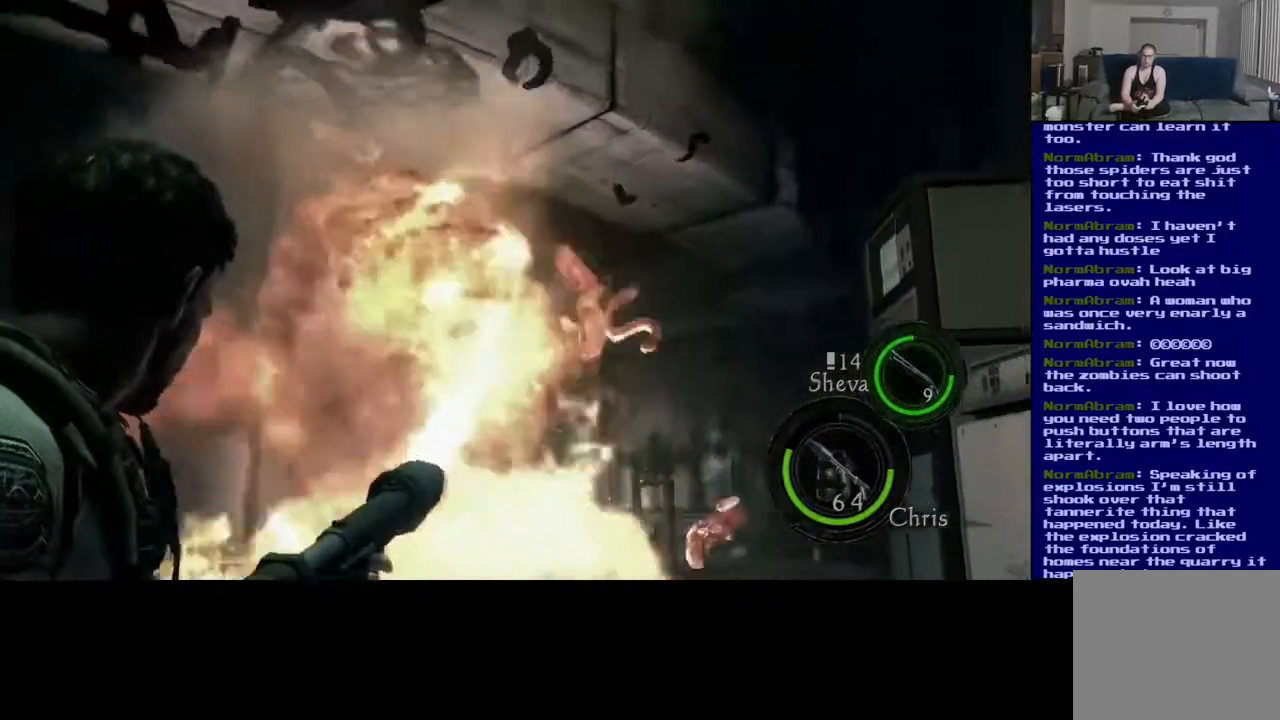
{"dt_ms": 500, "buttons": [], "left_stick": "center", "right_stick": "up-left", "events": [[17, "right_stick", "down"], [200, "right_stick", "down-left"], [383, "right_stick", "up-left"]]}
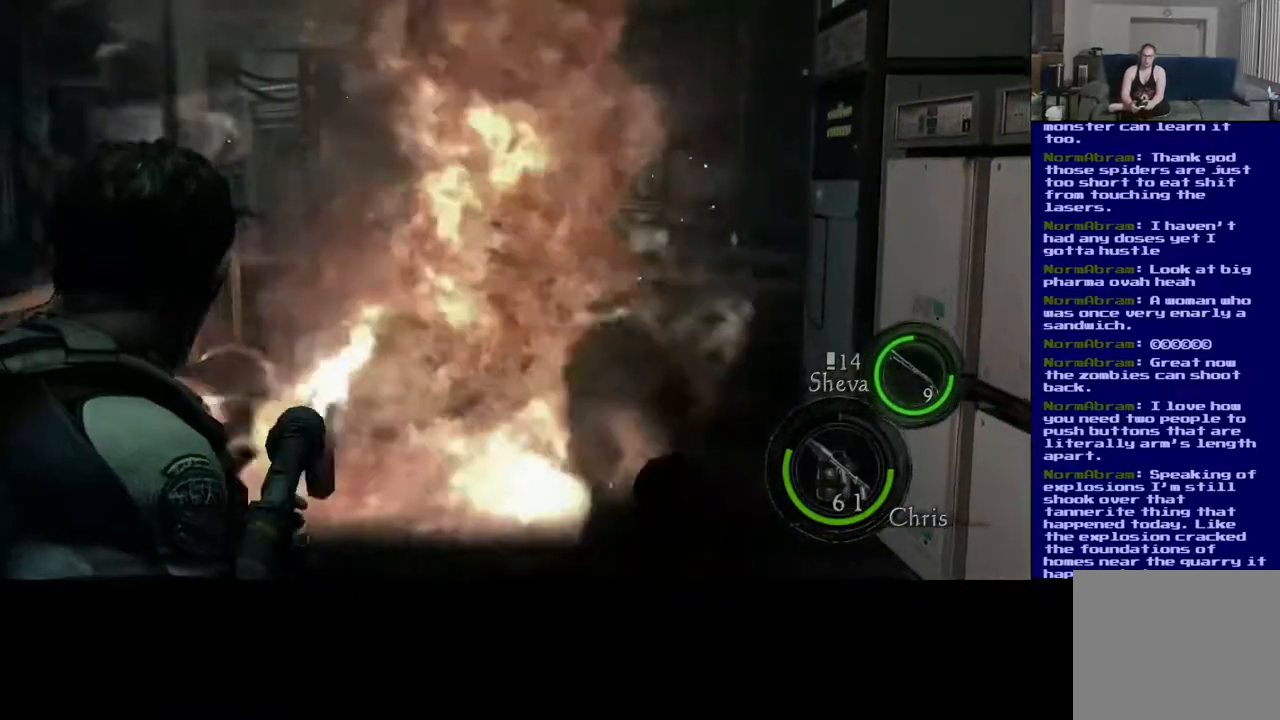
{"dt_ms": 500, "buttons": [], "left_stick": "center", "right_stick": "down-left", "events": [[200, "right_stick", "up-right"], [267, "right_stick", "right"], [450, "right_stick", "down-left"]]}
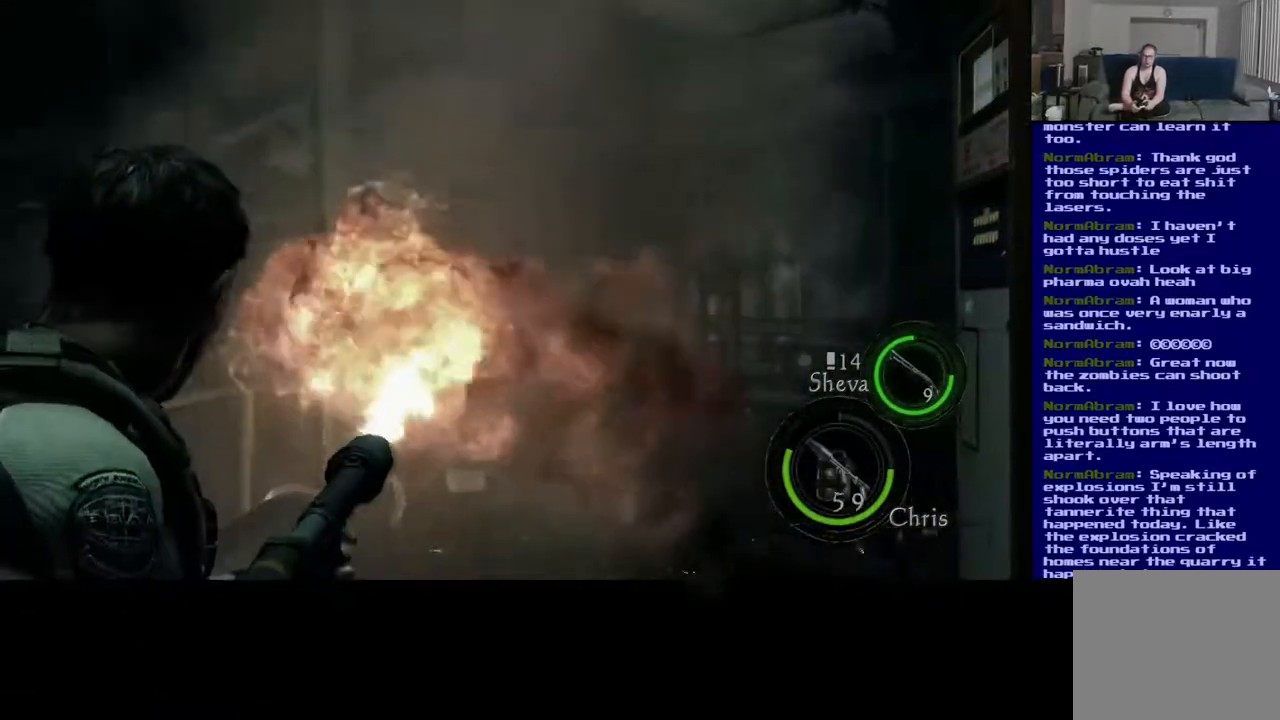
{"dt_ms": 500, "buttons": [], "left_stick": "center", "right_stick": "left", "events": [[333, "right_stick", "left"]]}
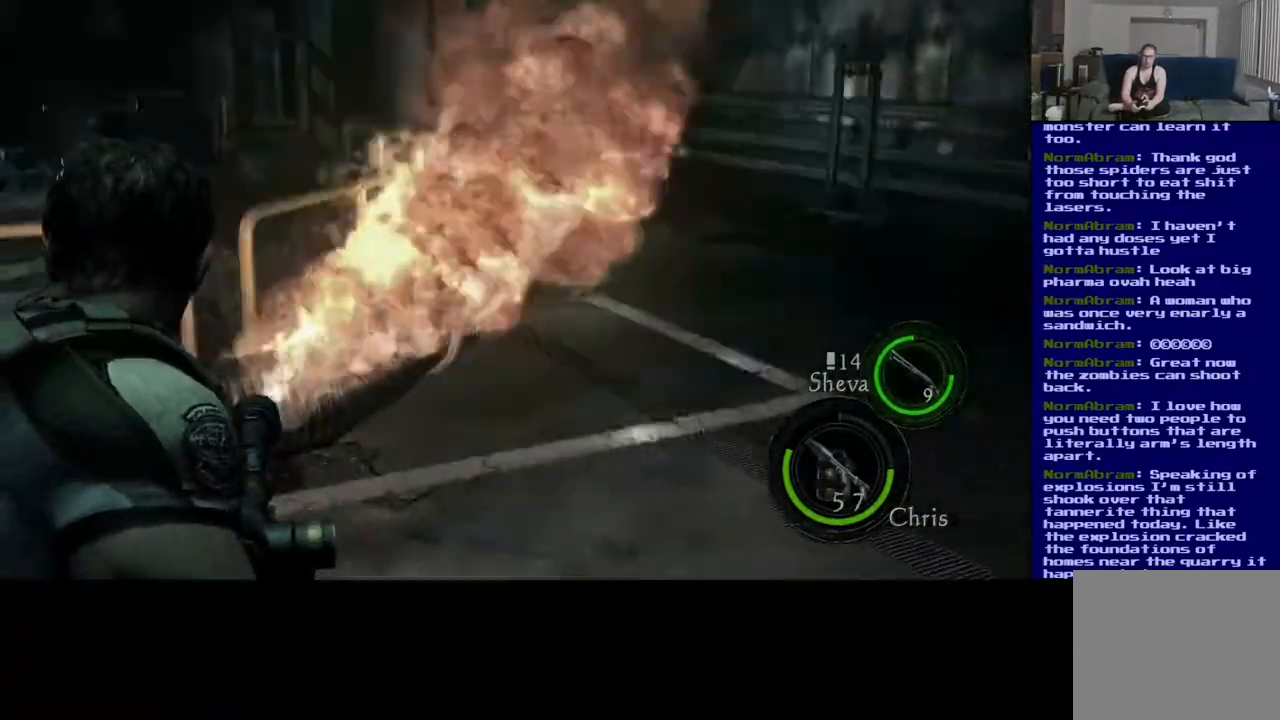
{"dt_ms": 1000, "buttons": [], "left_stick": "up", "right_stick": "center"}
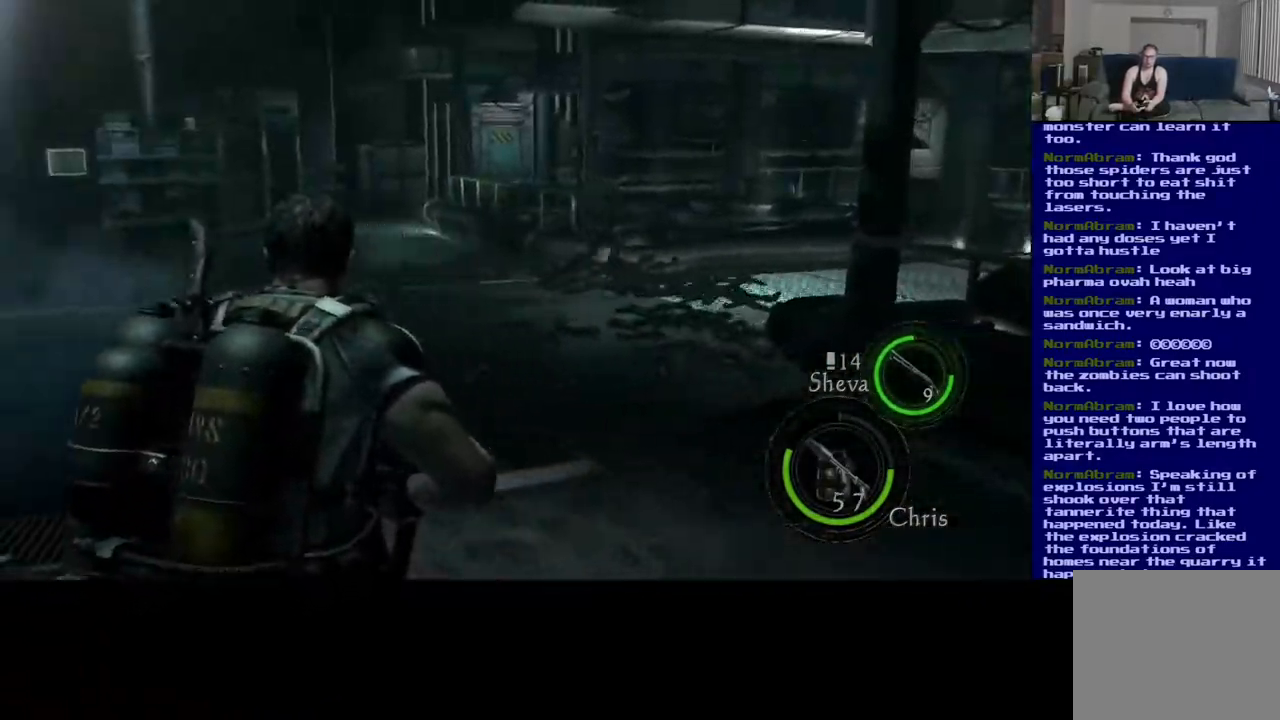
{"dt_ms": 500, "buttons": [], "left_stick": "up", "right_stick": "center", "events": [[200, "right_stick", "down-right"], [467, "right_stick", "center"]]}